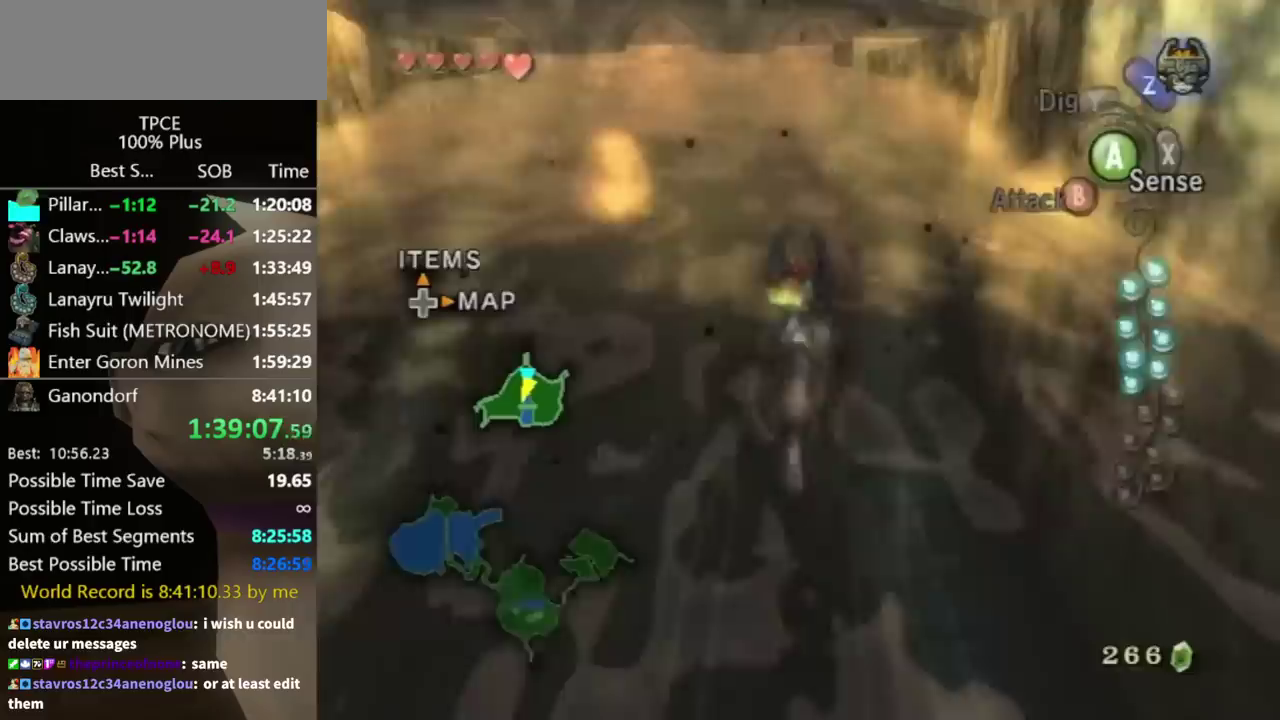
Gameplay with a controller (Nintendo layout); each line is a JSON object with the inputs held at the frame after it. "events" lists button and stick changes between this image and that frame as [ms after this image, input, new state], when the widget could be followed in between. Not read: L3 R3.
{"buttons": ["A"], "left_stick": "up", "right_stick": "center", "events": [[167, "A", "down"], [267, "A", "up"], [467, "A", "down"]]}
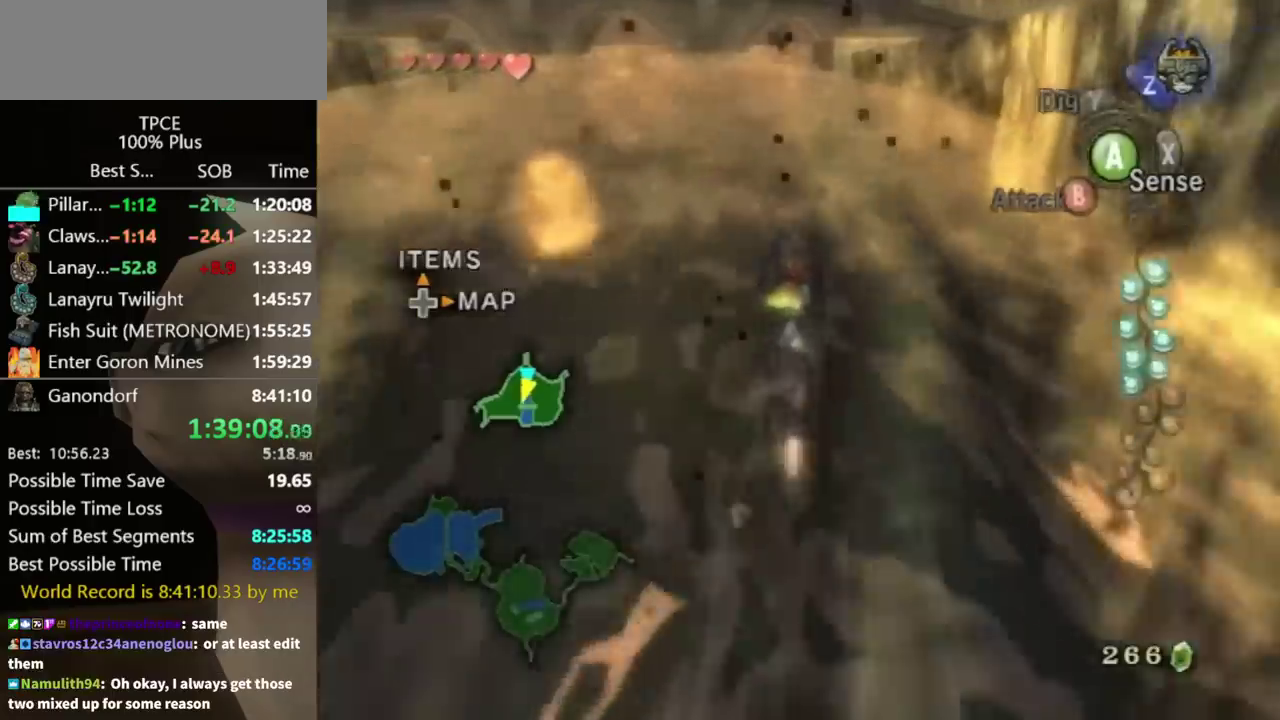
{"buttons": ["A"], "left_stick": "up", "right_stick": "center", "events": [[67, "A", "up"], [167, "A", "down"], [267, "A", "up"], [333, "A", "down"], [400, "A", "up"], [467, "A", "down"]]}
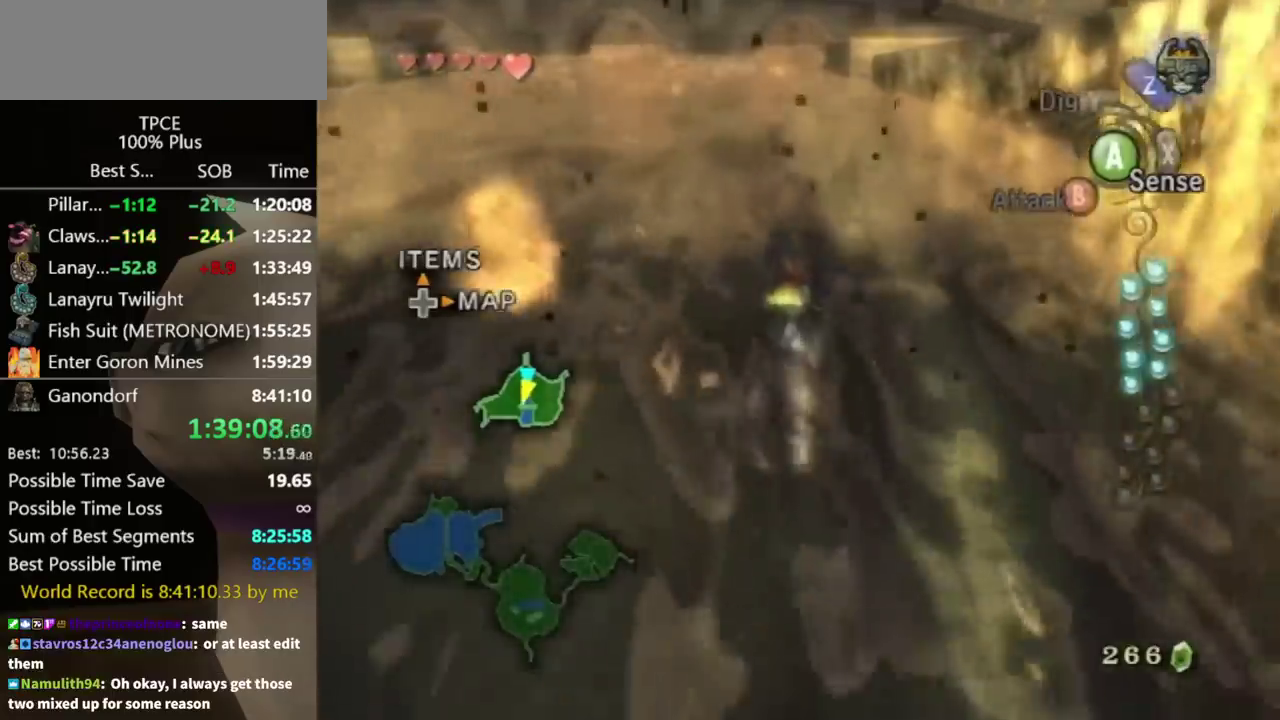
{"buttons": ["A"], "left_stick": "up", "right_stick": "center", "events": [[233, "A", "up"], [333, "A", "down"]]}
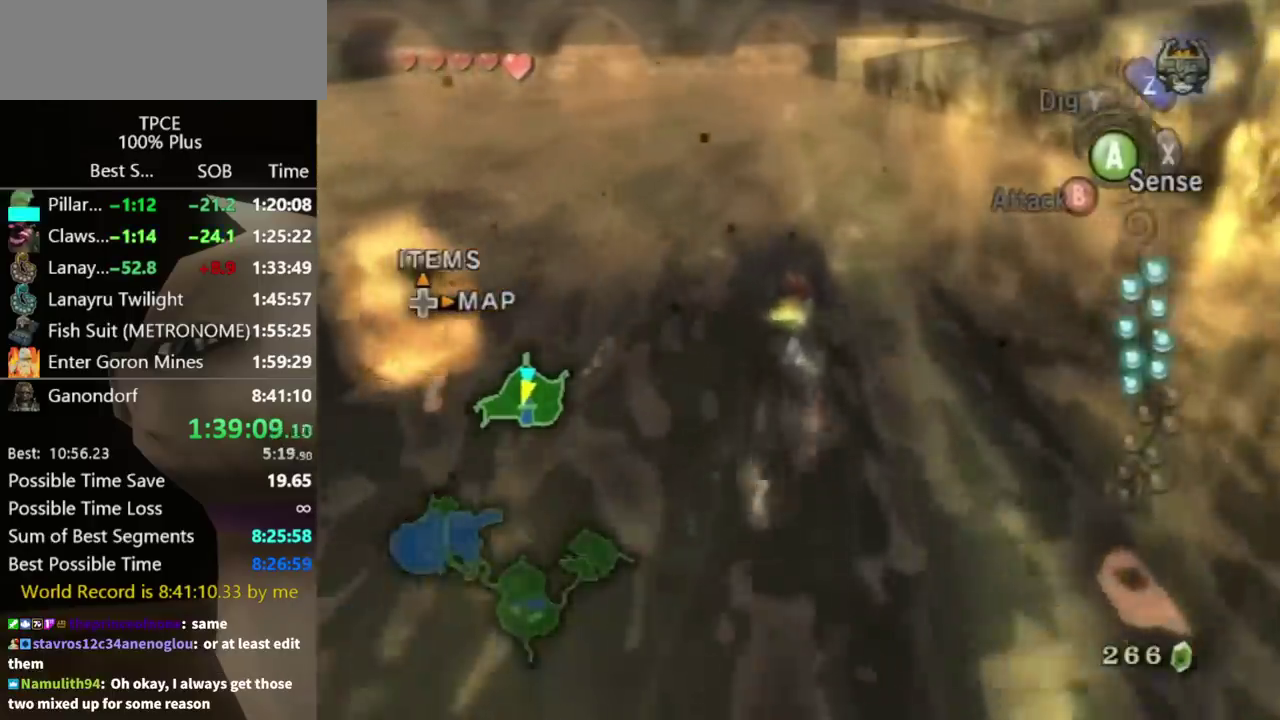
{"buttons": ["A"], "left_stick": "up", "right_stick": "center", "events": [[67, "A", "up"], [167, "A", "down"], [233, "A", "up"], [333, "A", "down"]]}
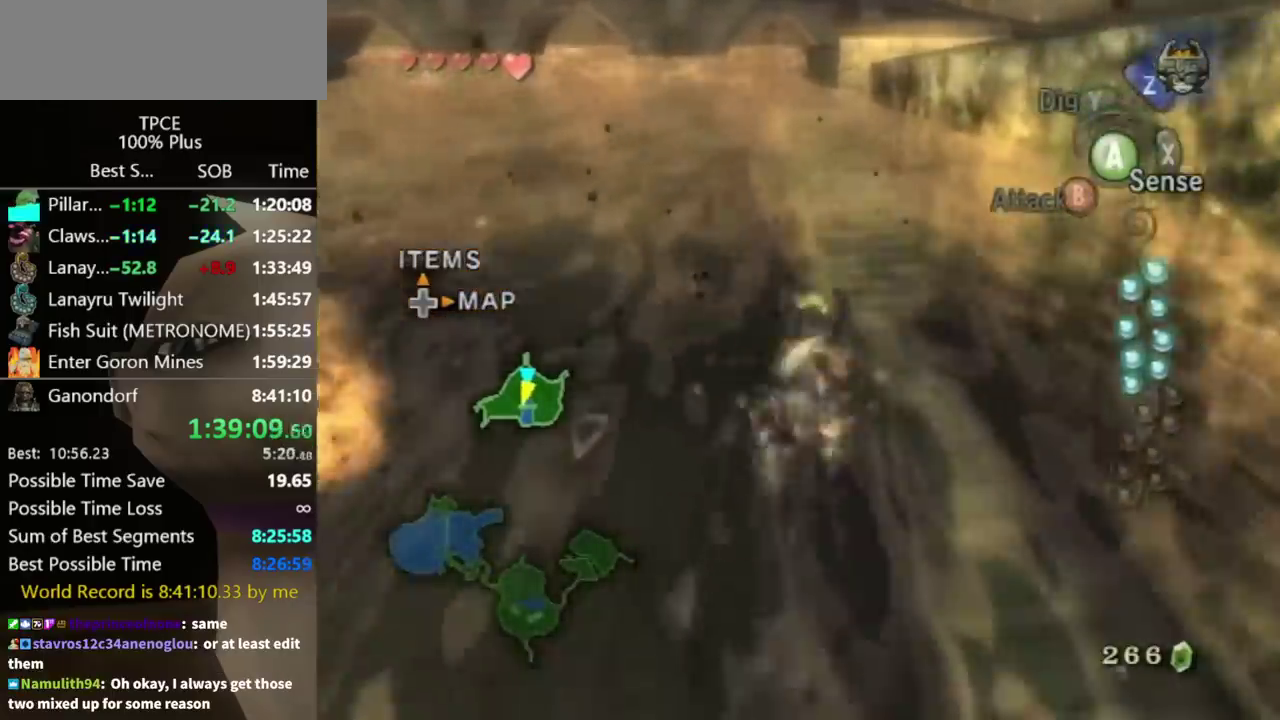
{"buttons": [], "left_stick": "up", "right_stick": "center", "events": [[33, "A", "up"], [133, "A", "down"], [233, "A", "up"], [300, "A", "down"], [367, "A", "up"]]}
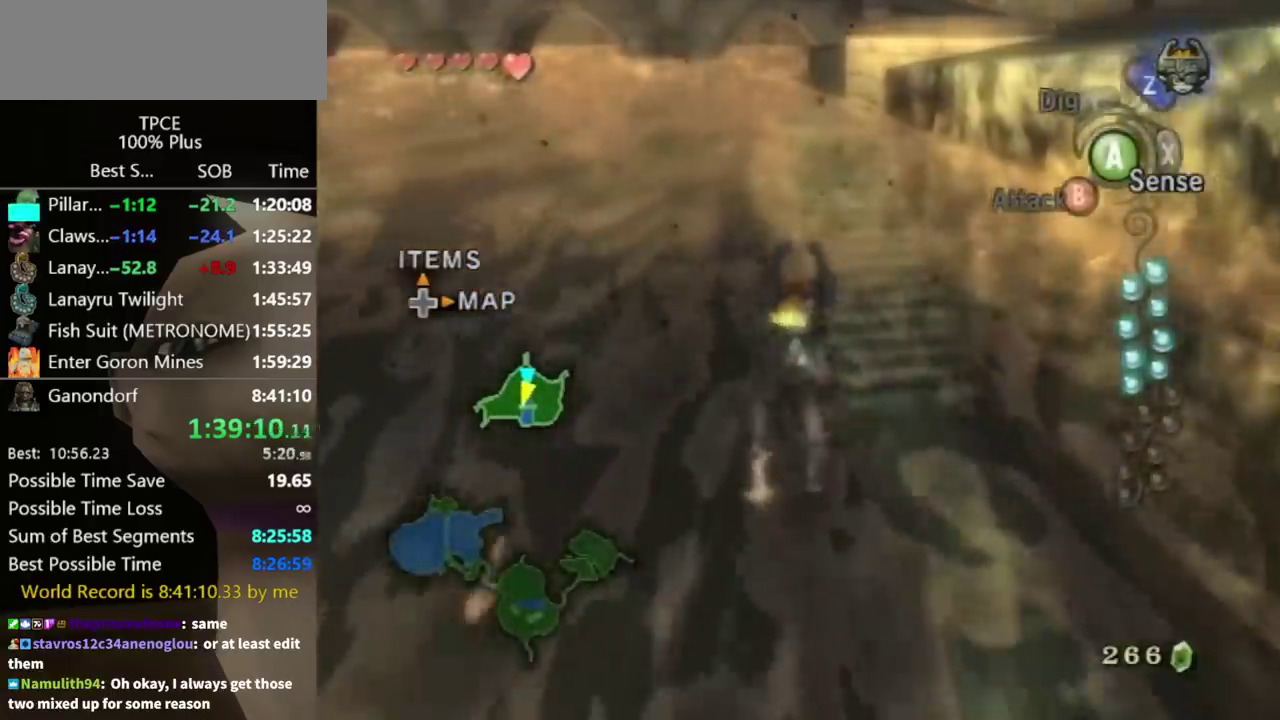
{"buttons": [], "left_stick": "up", "right_stick": "center", "events": []}
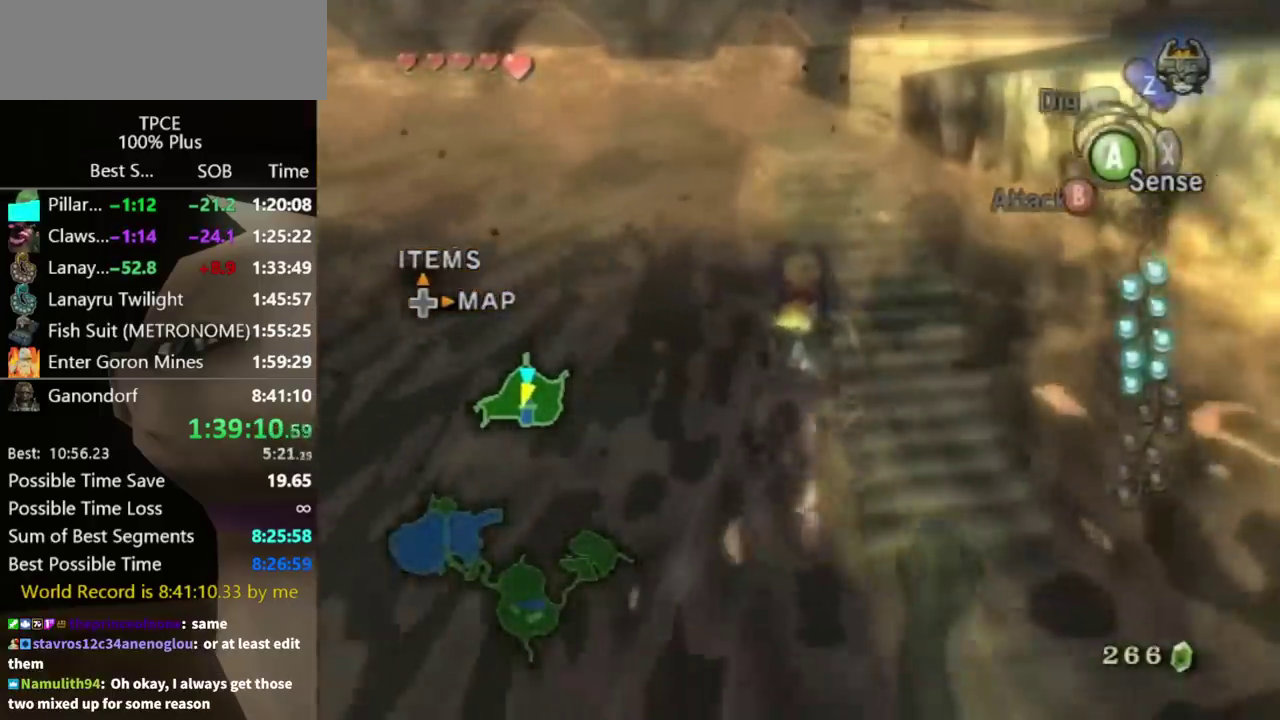
{"buttons": [], "left_stick": "up", "right_stick": "center", "events": [[233, "A", "down"], [300, "A", "up"]]}
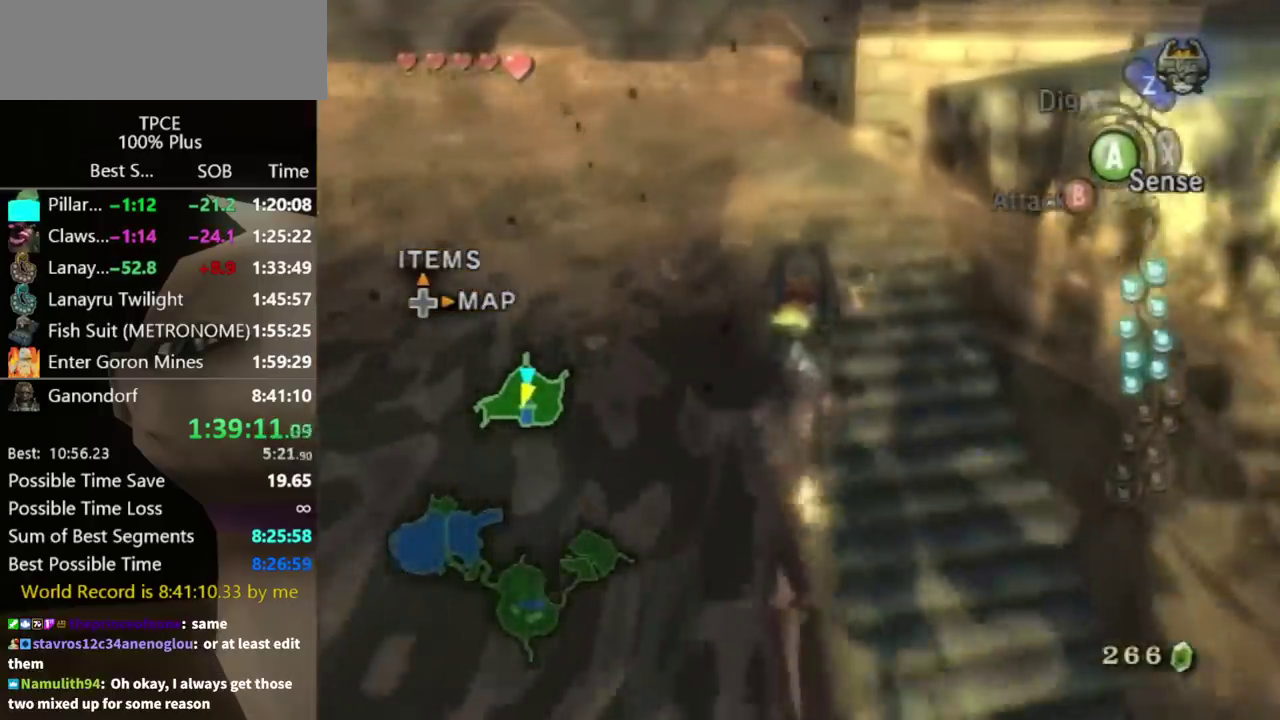
{"buttons": [], "left_stick": "up", "right_stick": "center", "events": [[67, "A", "down"], [133, "A", "up"], [267, "A", "down"], [333, "A", "up"], [400, "A", "down"], [467, "A", "up"]]}
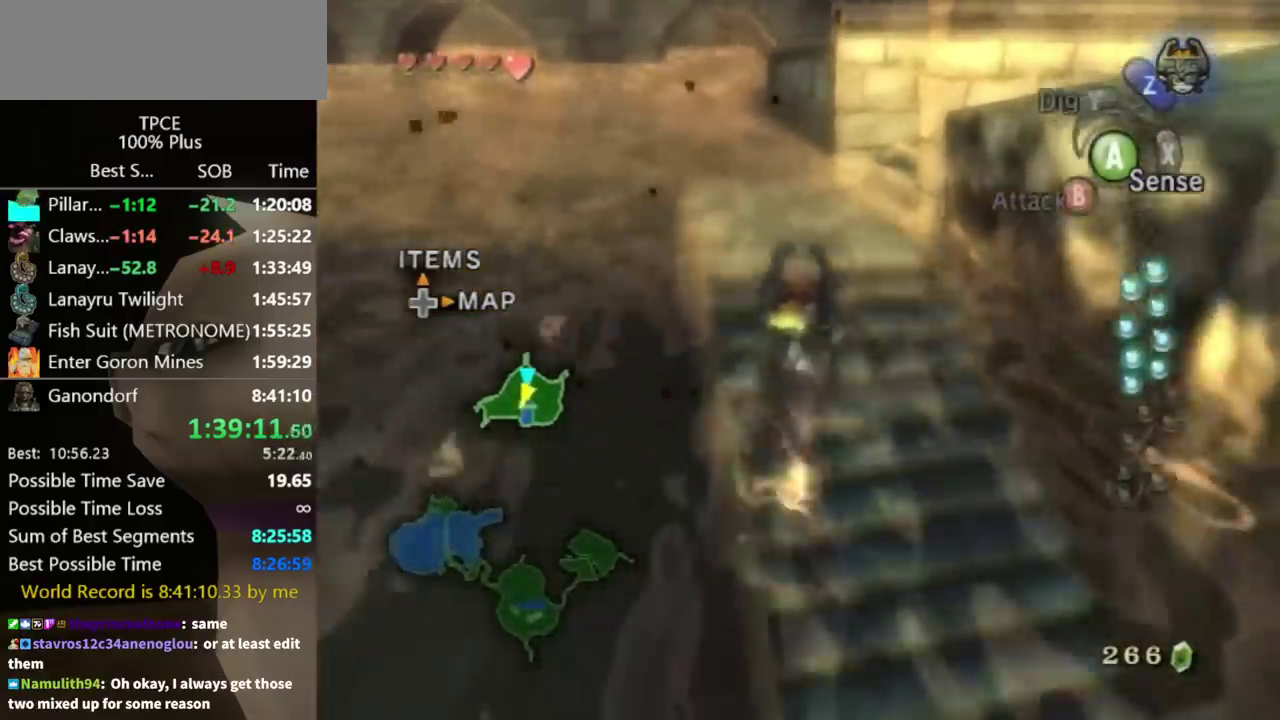
{"buttons": [], "left_stick": "up-right", "right_stick": "center", "events": [[67, "A", "down"], [133, "A", "up"], [200, "A", "down"], [267, "A", "up"], [333, "A", "down"], [400, "A", "up"], [500, "left_stick", "up-right"]]}
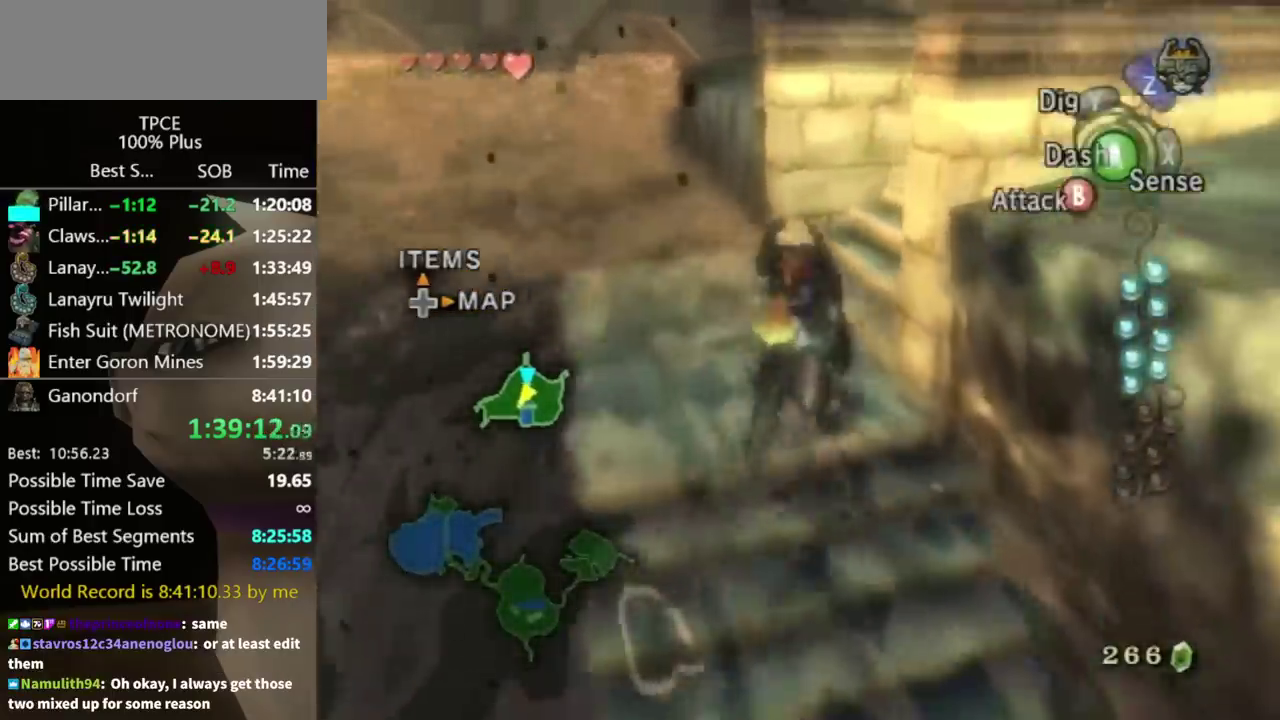
{"buttons": [], "left_stick": "up", "right_stick": "center", "events": [[200, "A", "down"], [267, "A", "up"], [400, "left_stick", "up"]]}
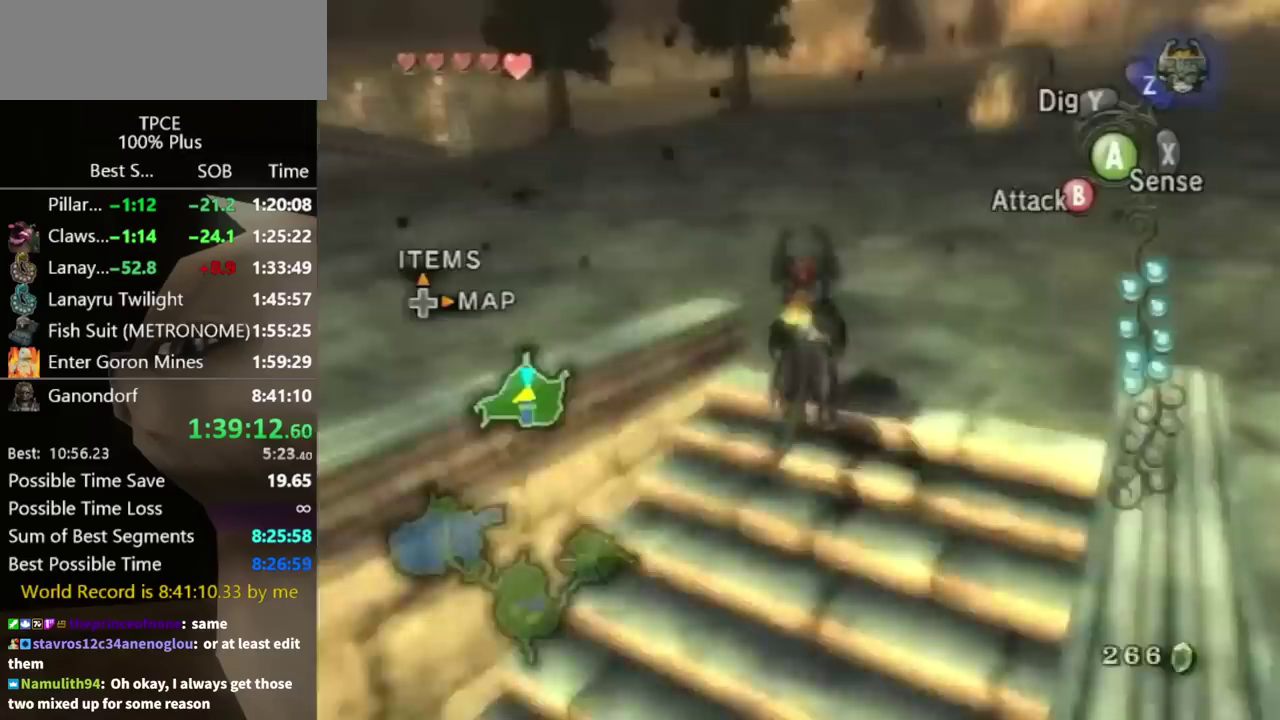
{"buttons": [], "left_stick": "up", "right_stick": "center", "events": [[133, "right_stick", "down"], [233, "right_stick", "center"]]}
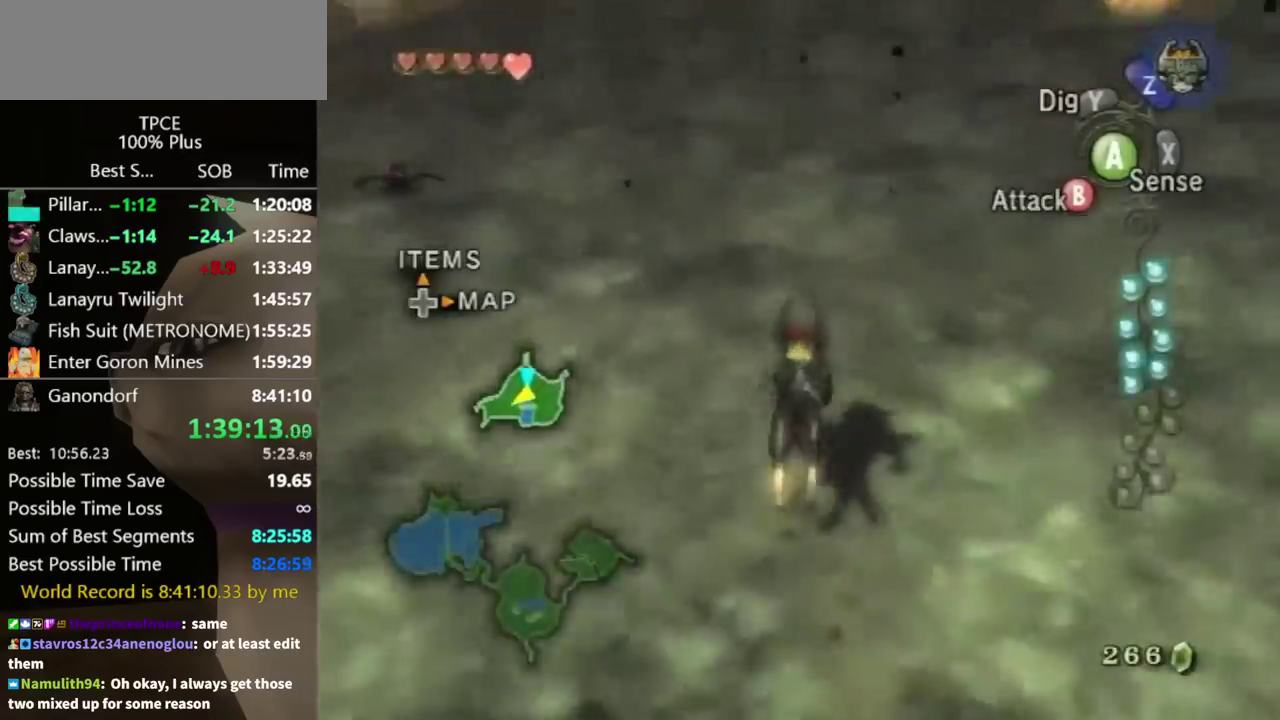
{"buttons": [], "left_stick": "up", "right_stick": "center", "events": [[433, "A", "down"], [500, "A", "up"]]}
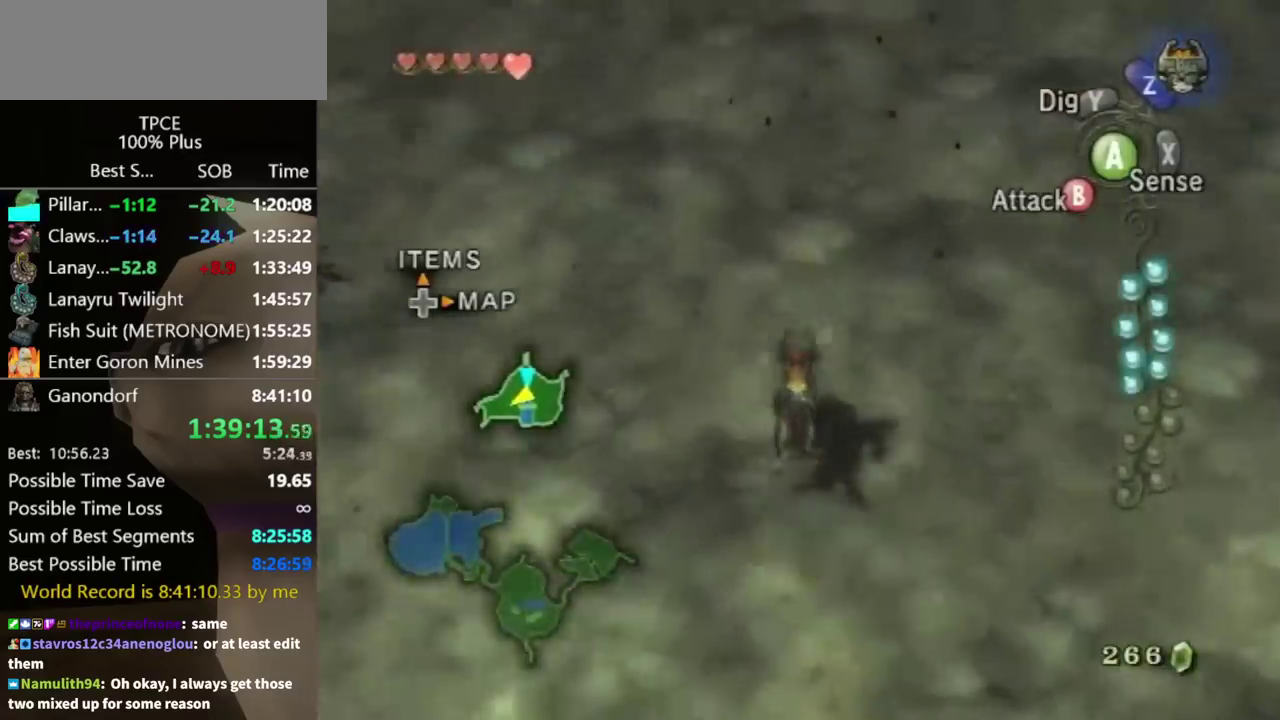
{"buttons": [], "left_stick": "up", "right_stick": "center", "events": [[67, "A", "down"], [133, "A", "up"], [267, "A", "down"], [467, "A", "up"]]}
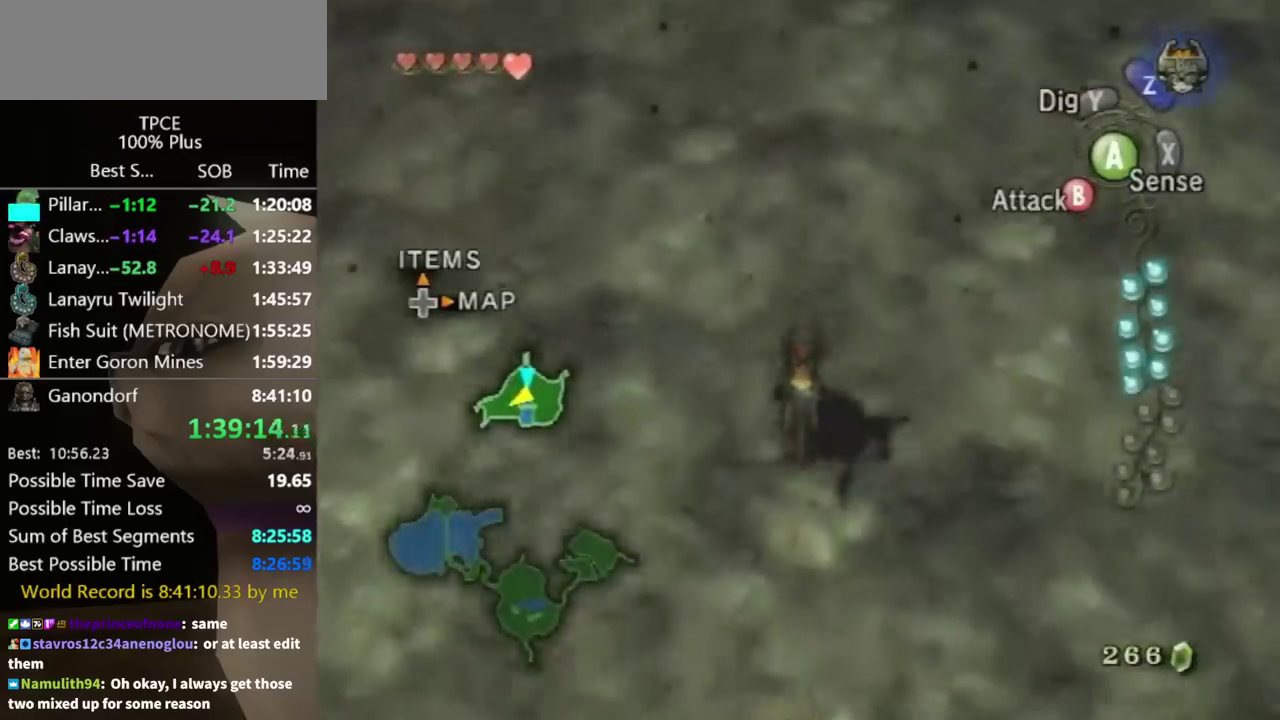
{"buttons": ["A"], "left_stick": "up", "right_stick": "center", "events": [[67, "A", "down"], [133, "A", "up"], [233, "A", "down"], [300, "A", "up"], [367, "A", "down"], [433, "A", "up"], [500, "A", "down"]]}
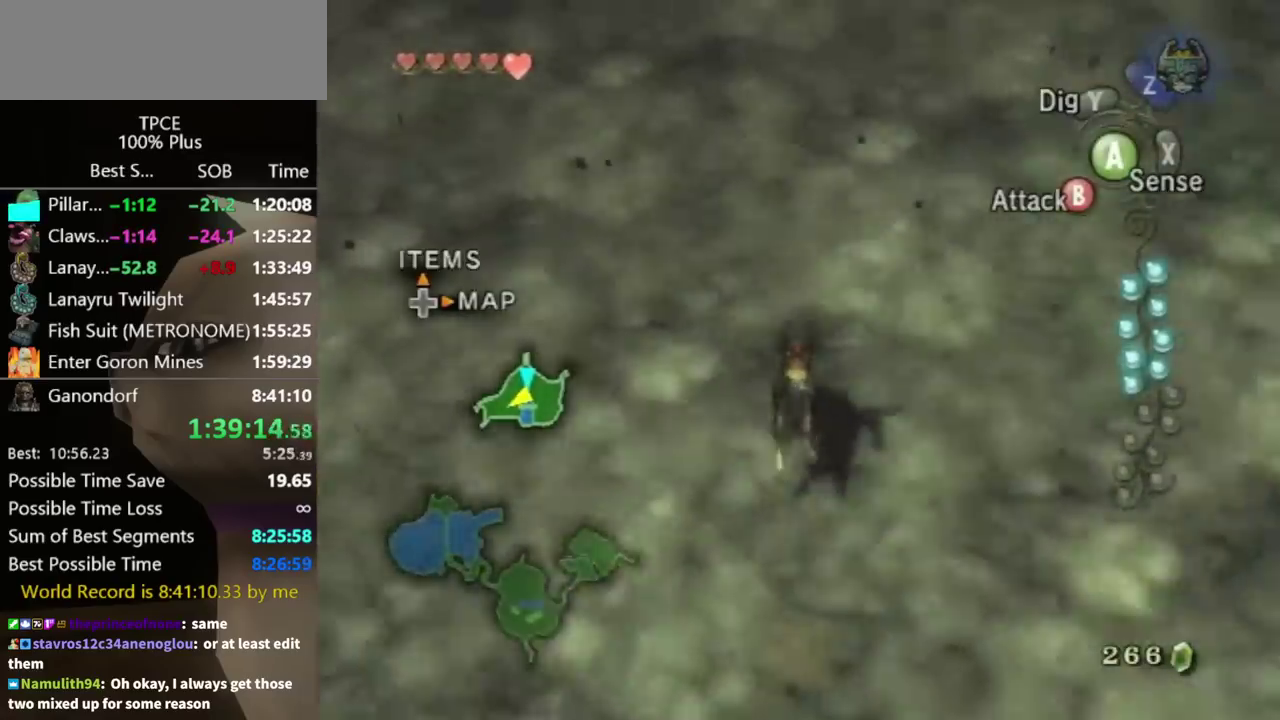
{"buttons": [], "left_stick": "up", "right_stick": "center", "events": [[67, "A", "up"], [167, "A", "down"], [233, "A", "up"]]}
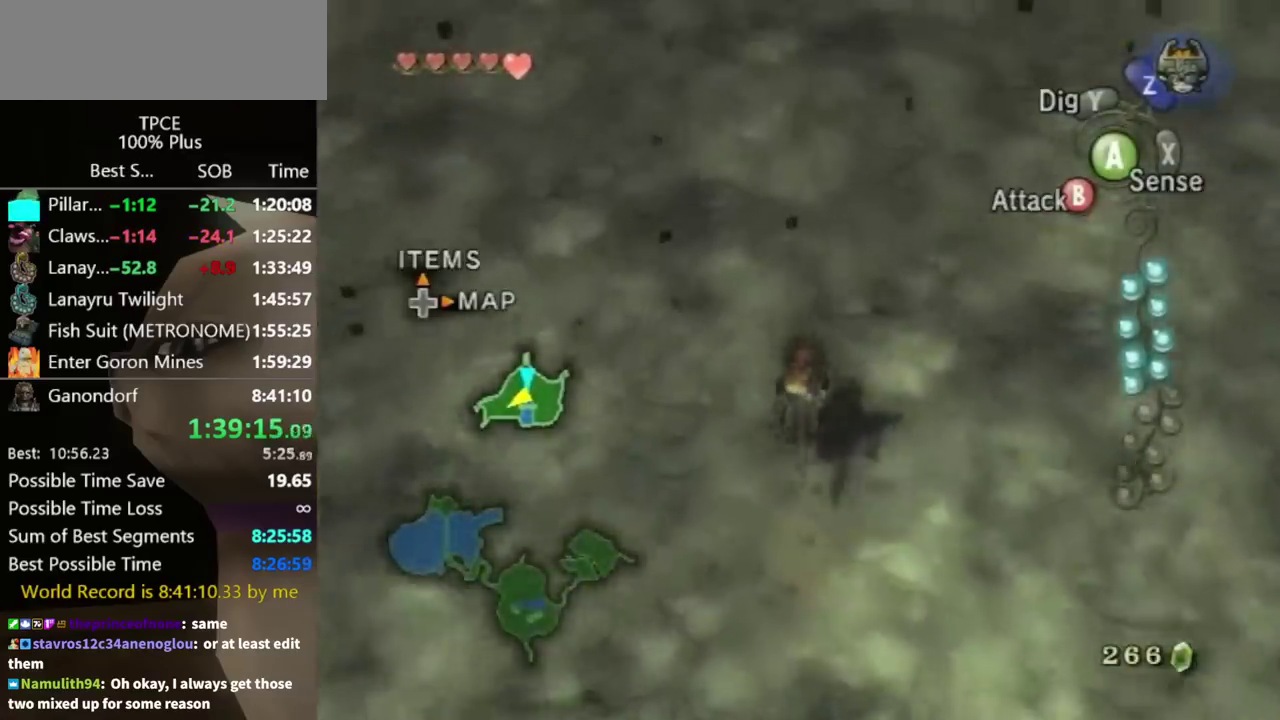
{"buttons": [], "left_stick": "up", "right_stick": "center", "events": []}
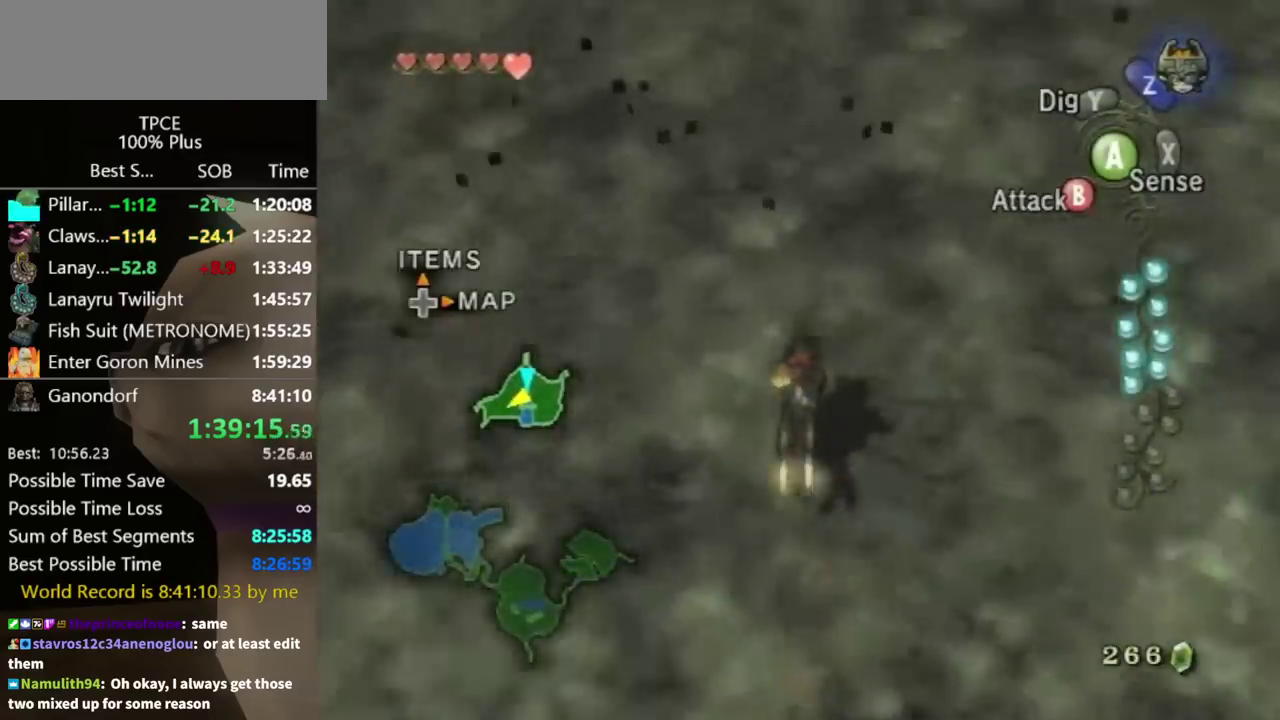
{"buttons": ["A"], "left_stick": "up", "right_stick": "center", "events": [[200, "A", "down"], [267, "A", "up"], [500, "A", "down"]]}
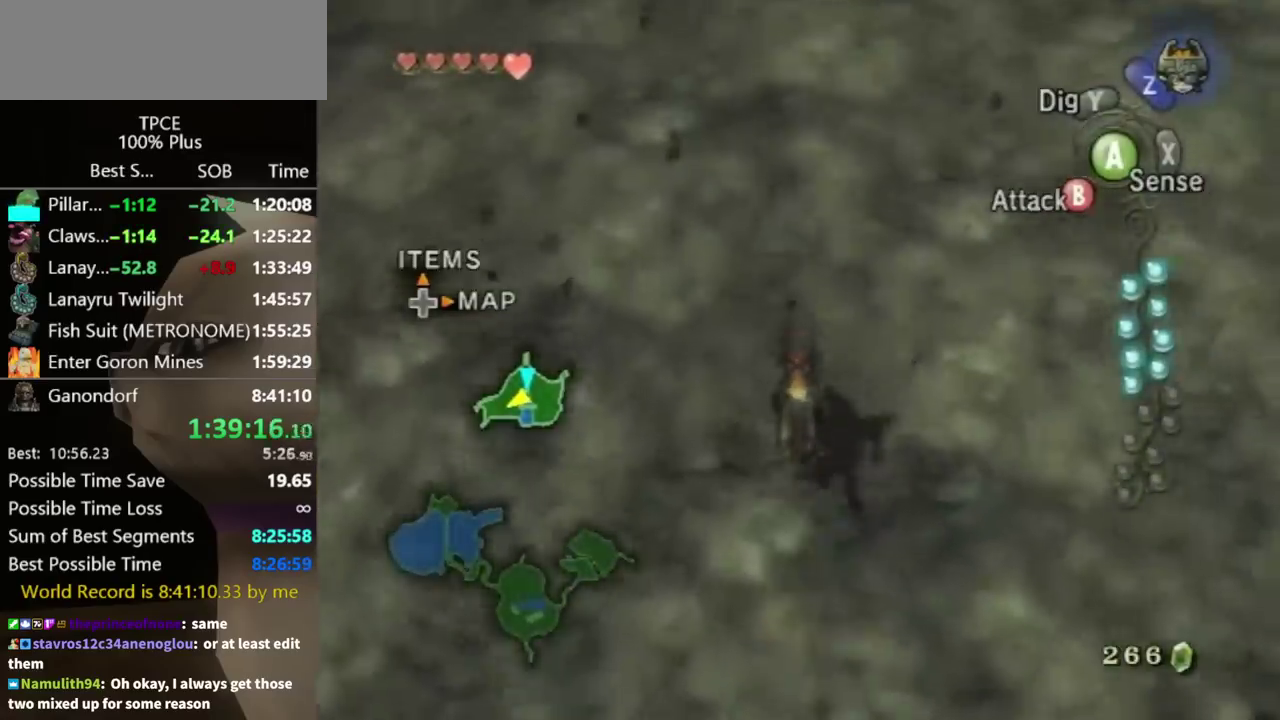
{"buttons": ["A"], "left_stick": "up", "right_stick": "center", "events": [[67, "A", "up"], [167, "A", "down"], [233, "A", "up"], [333, "A", "down"], [400, "A", "up"], [467, "A", "down"]]}
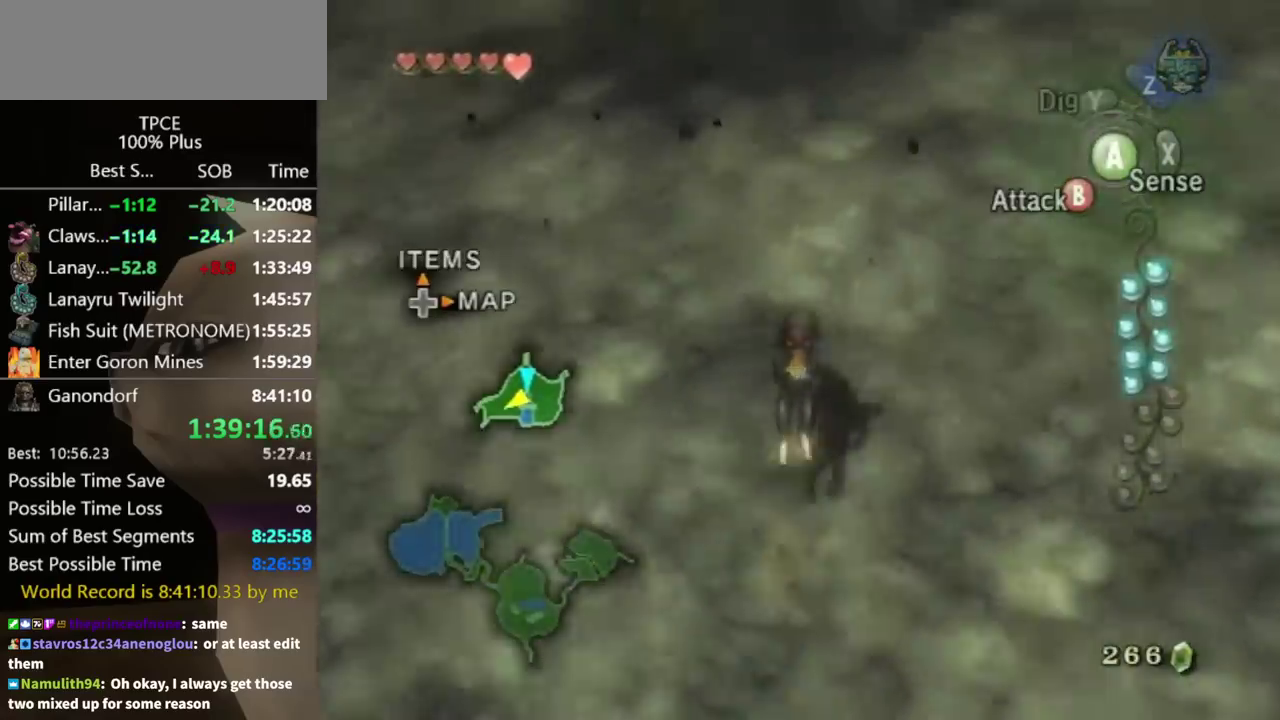
{"buttons": [], "left_stick": "up", "right_stick": "center", "events": [[33, "A", "up"]]}
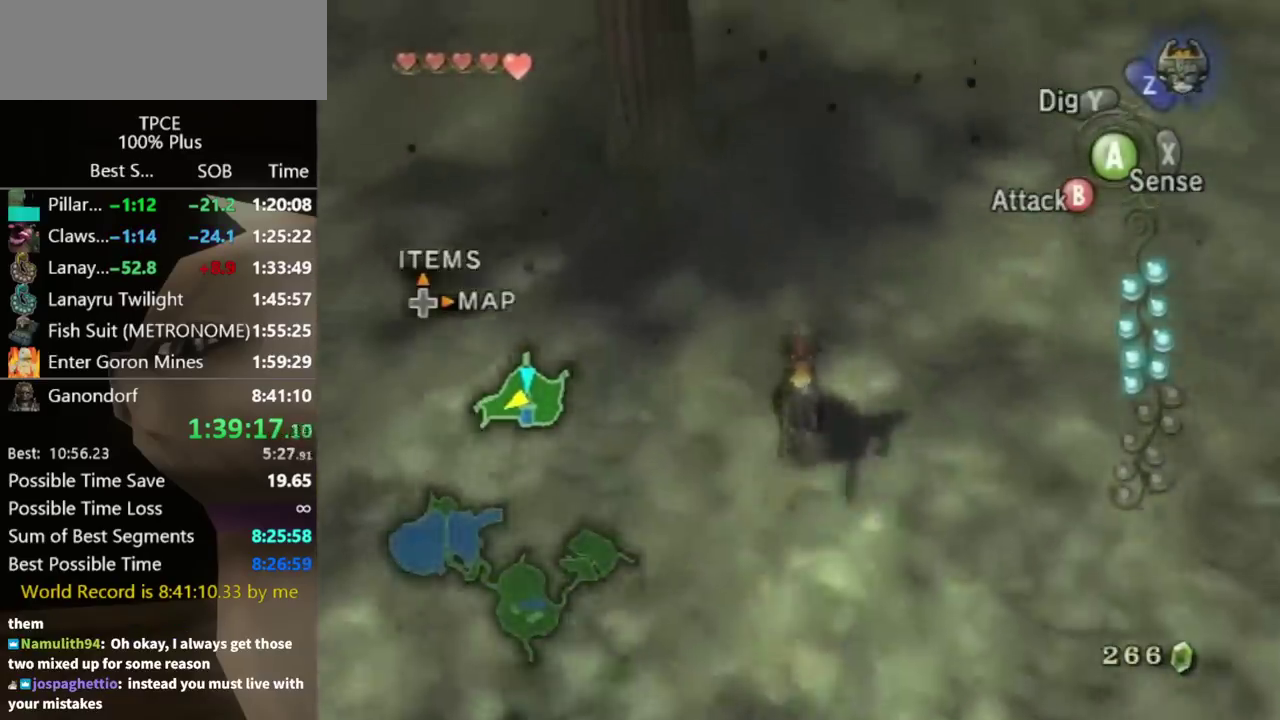
{"buttons": ["A"], "left_stick": "up", "right_stick": "center", "events": [[500, "A", "down"]]}